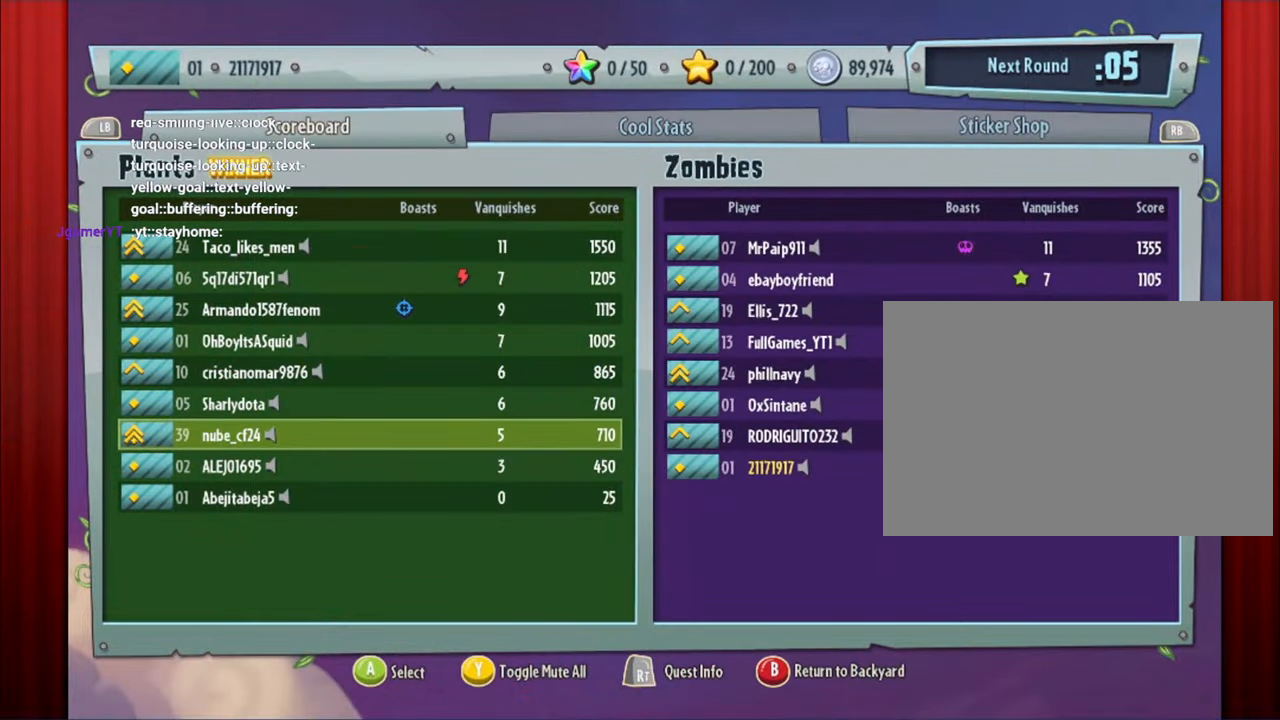
Gameplay with a controller (PlayStation layout); each line is a JSON object with the inputs held at the frame after it. "events" lists button and stick changes between this image and that frame as [ms after this image, input, new state], when the widget could be followed in between. Not read: DPAD_UP L3 R3 TOUCHPAD.
{"buttons": [], "left_stick": "center", "right_stick": "center", "events": []}
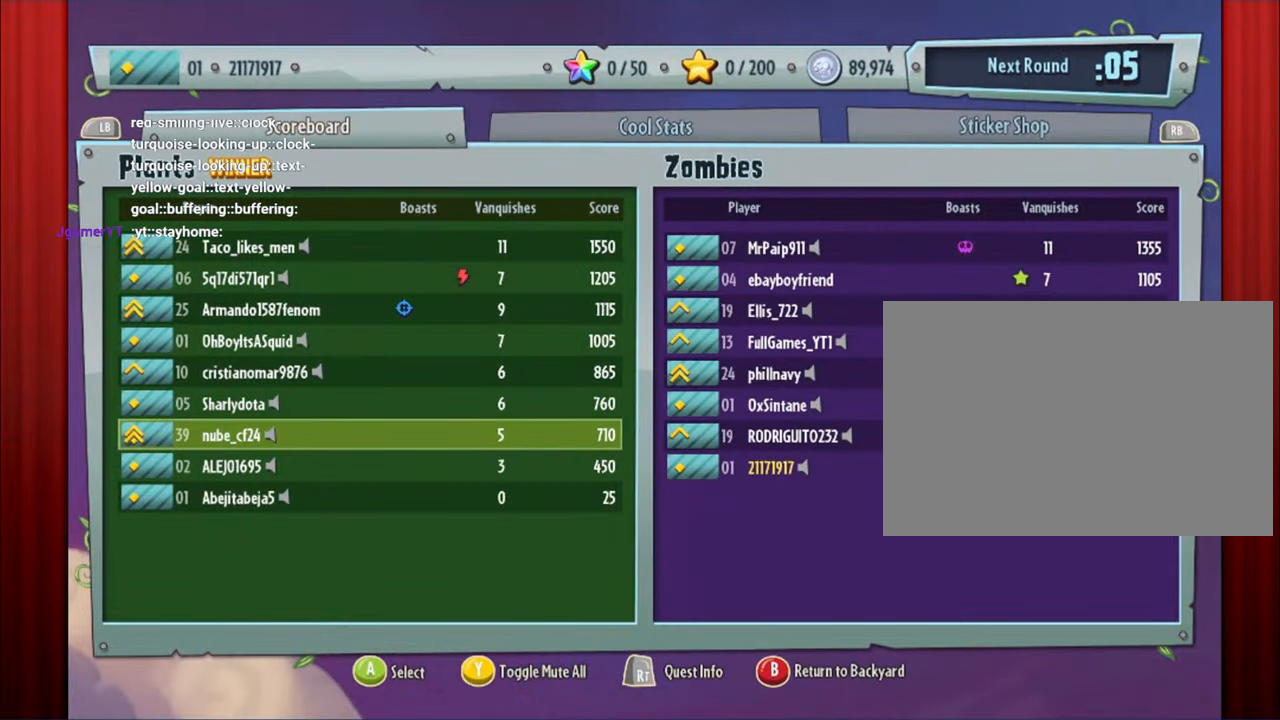
{"buttons": [], "left_stick": "center", "right_stick": "center", "events": []}
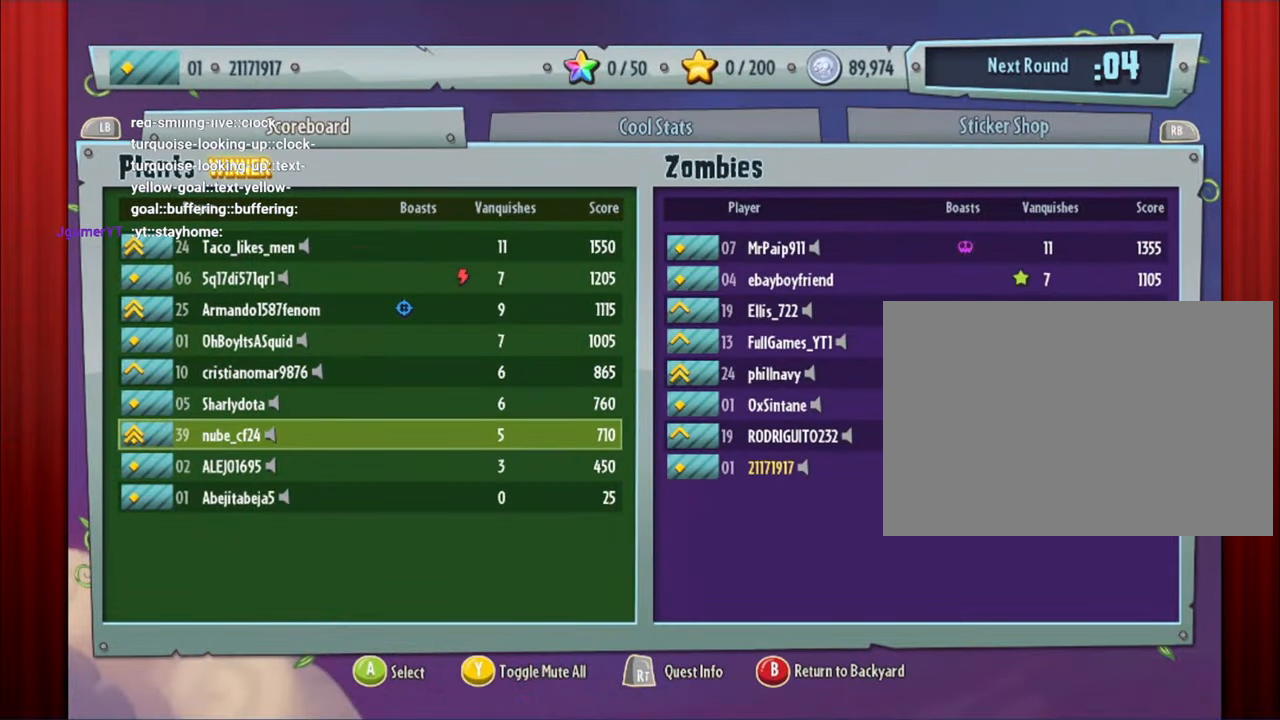
{"buttons": [], "left_stick": "center", "right_stick": "center", "events": []}
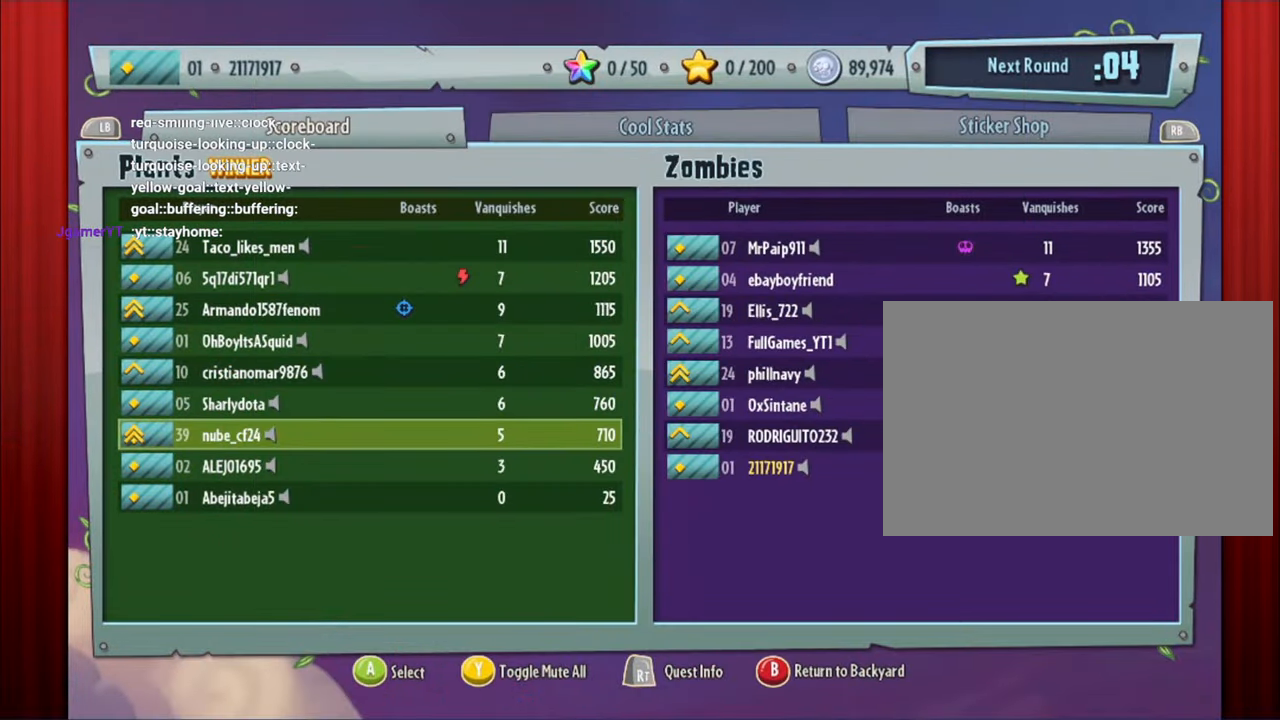
{"buttons": [], "left_stick": "center", "right_stick": "center", "events": []}
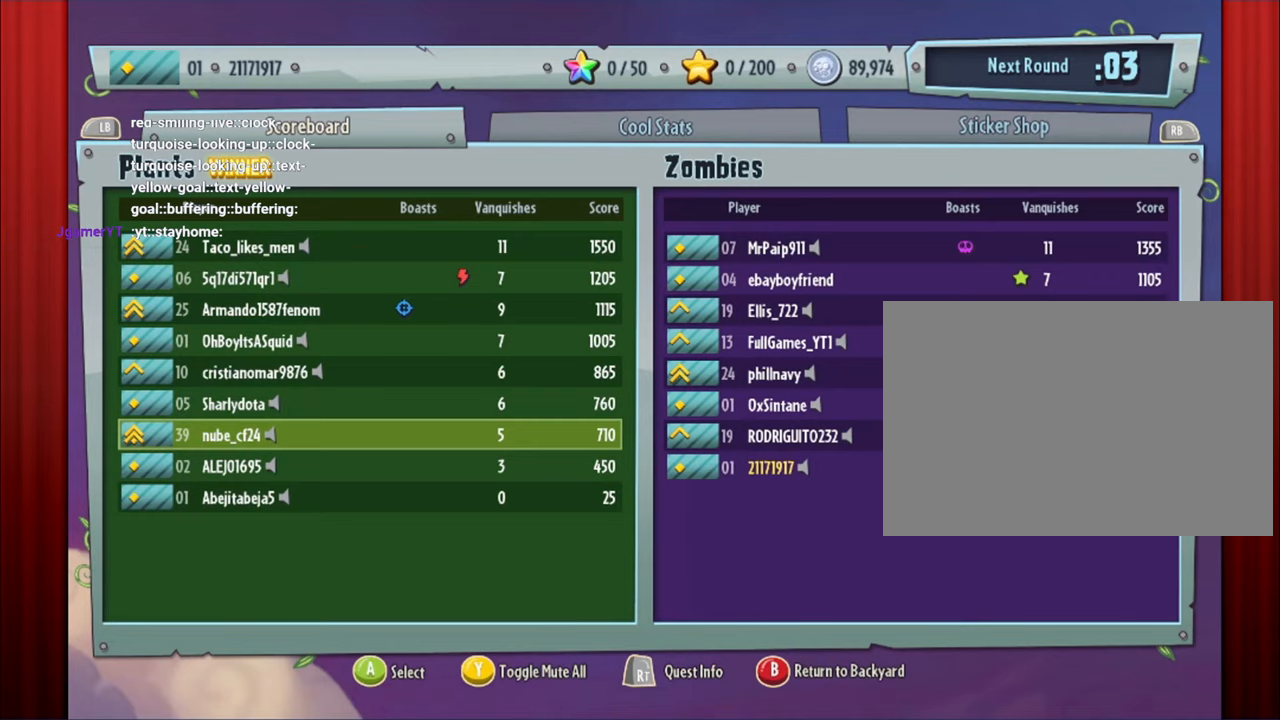
{"buttons": [], "left_stick": "center", "right_stick": "center", "events": []}
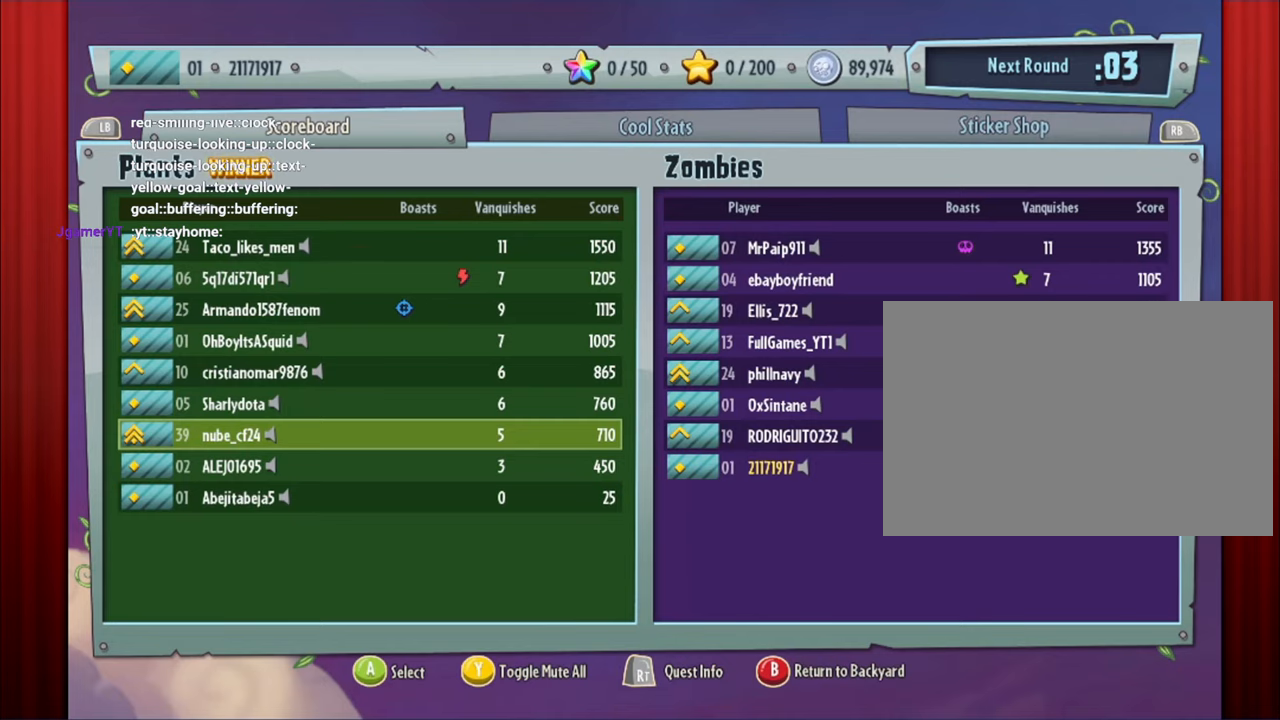
{"buttons": [], "left_stick": "center", "right_stick": "center", "events": []}
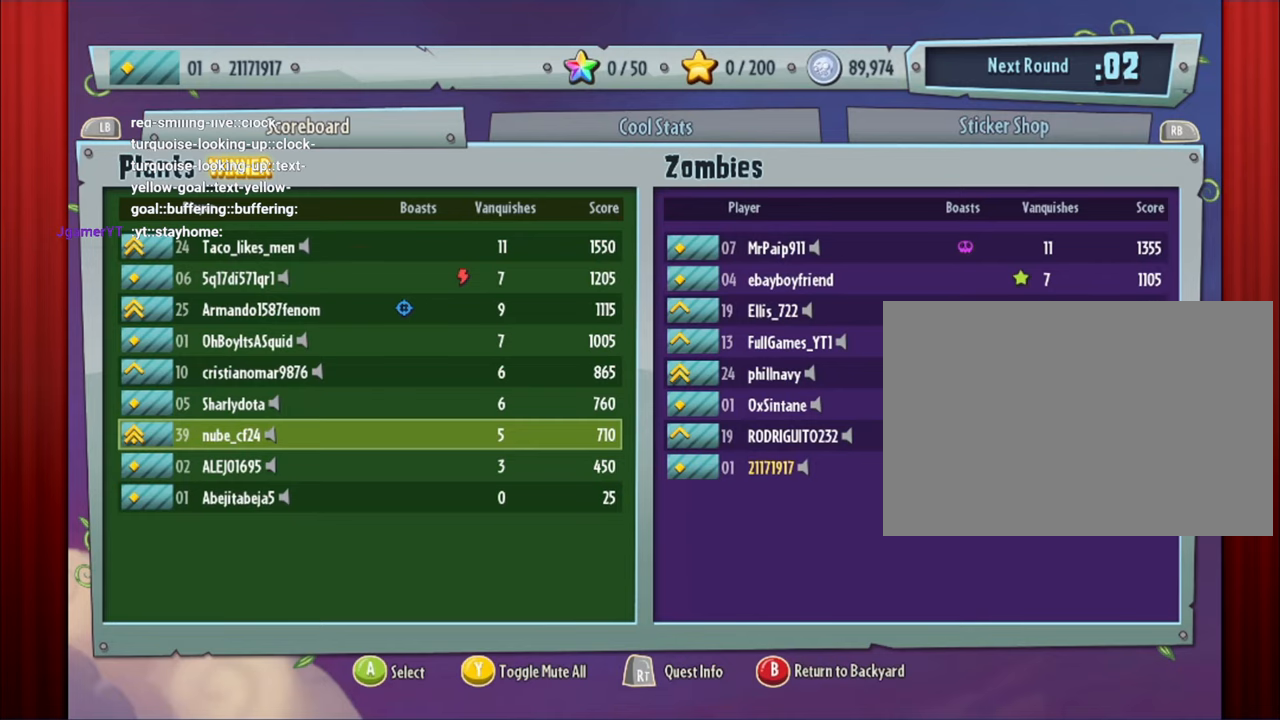
{"buttons": [], "left_stick": "up-left", "right_stick": "center", "events": [[333, "left_stick", "left"], [400, "left_stick", "up-left"]]}
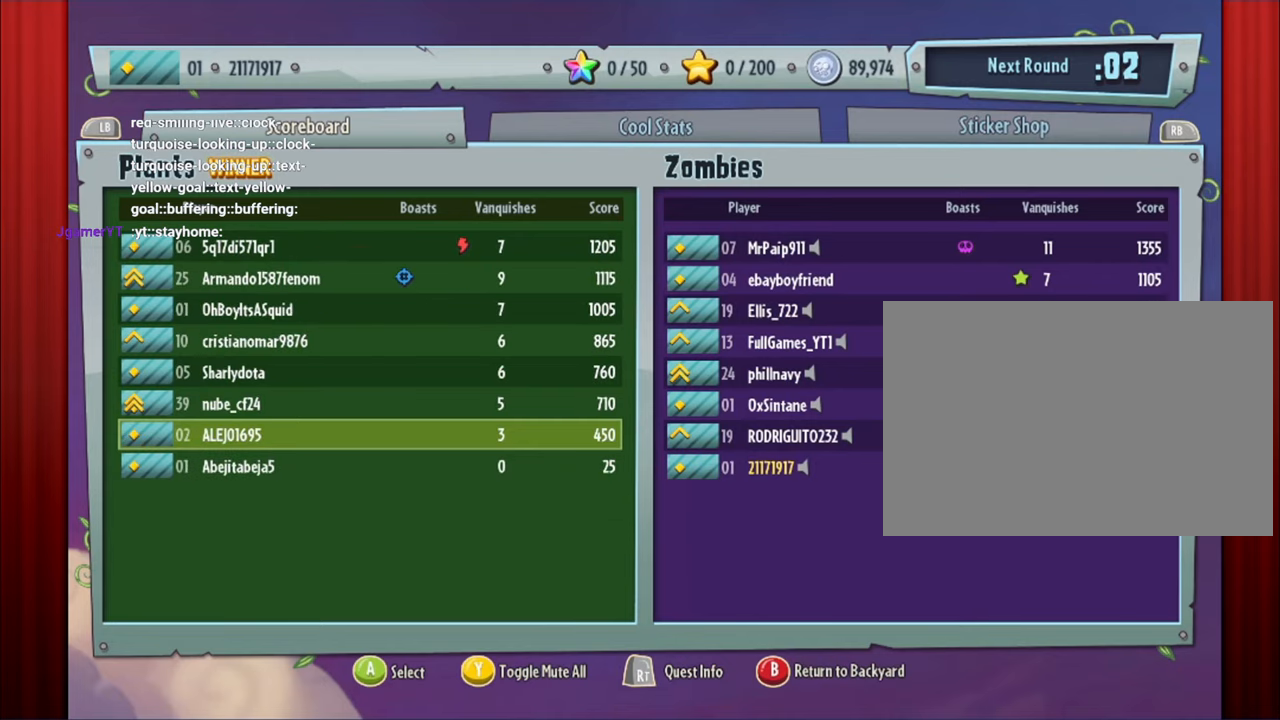
{"buttons": [], "left_stick": "down", "right_stick": "center", "events": [[33, "left_stick", "center"], [333, "left_stick", "down"]]}
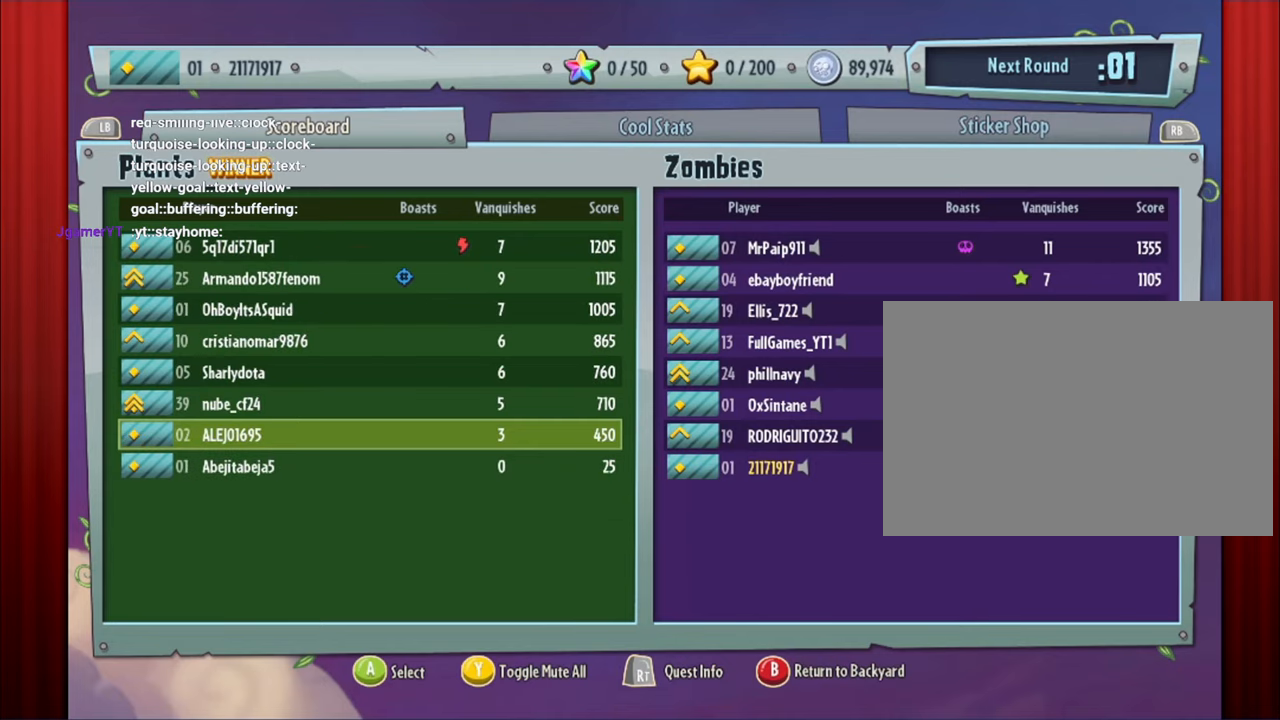
{"buttons": [], "left_stick": "center", "right_stick": "center", "events": [[33, "left_stick", "center"]]}
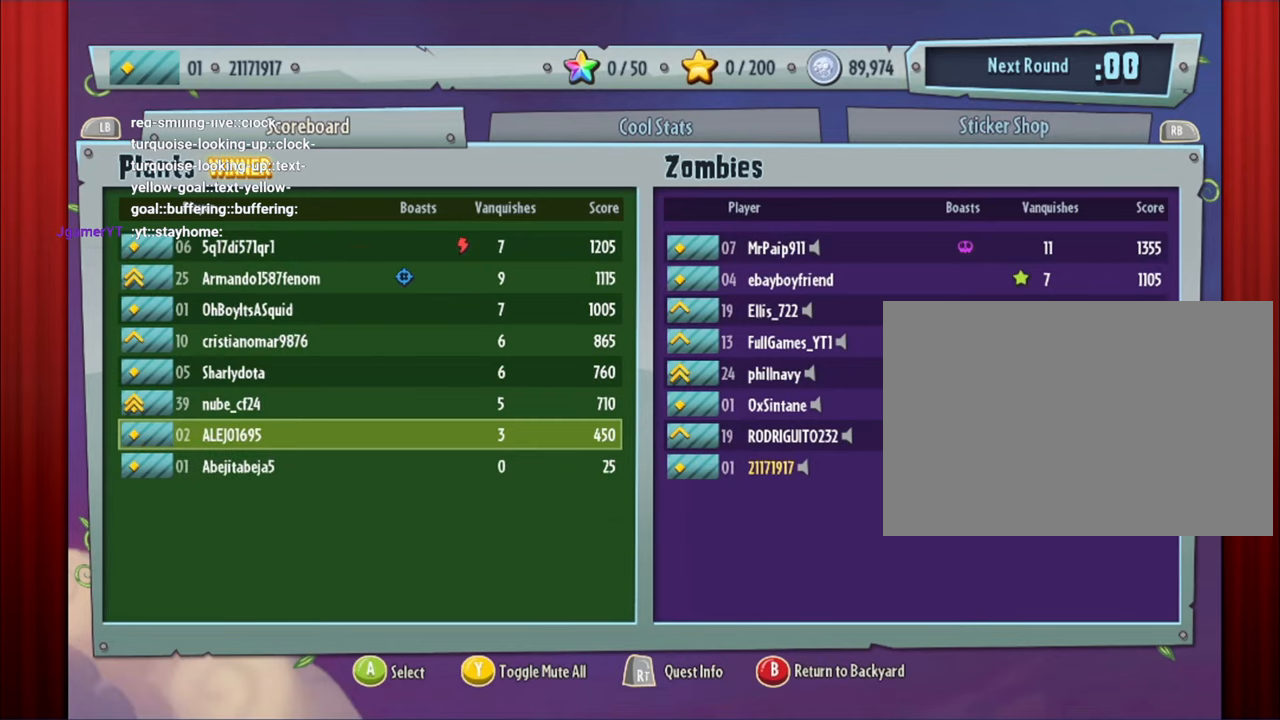
{"buttons": [], "left_stick": "center", "right_stick": "center", "events": []}
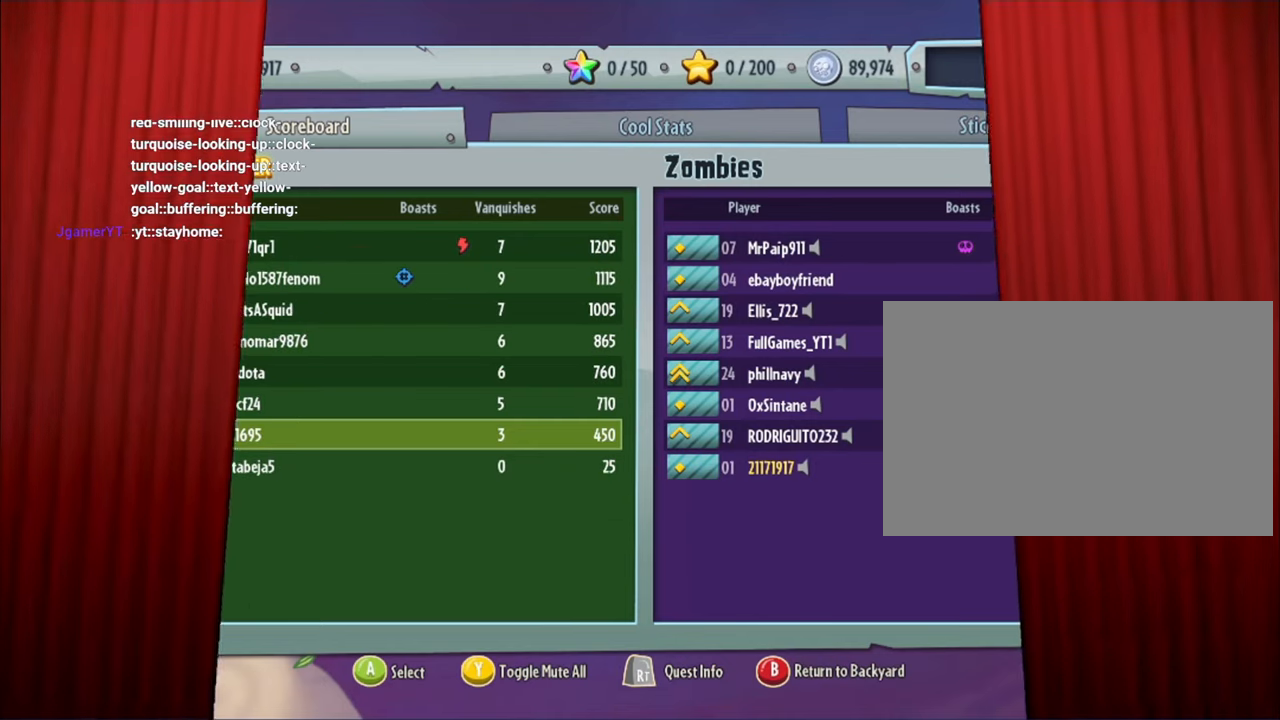
{"buttons": ["L1"], "left_stick": "center", "right_stick": "center", "events": [[467, "L1", "down"]]}
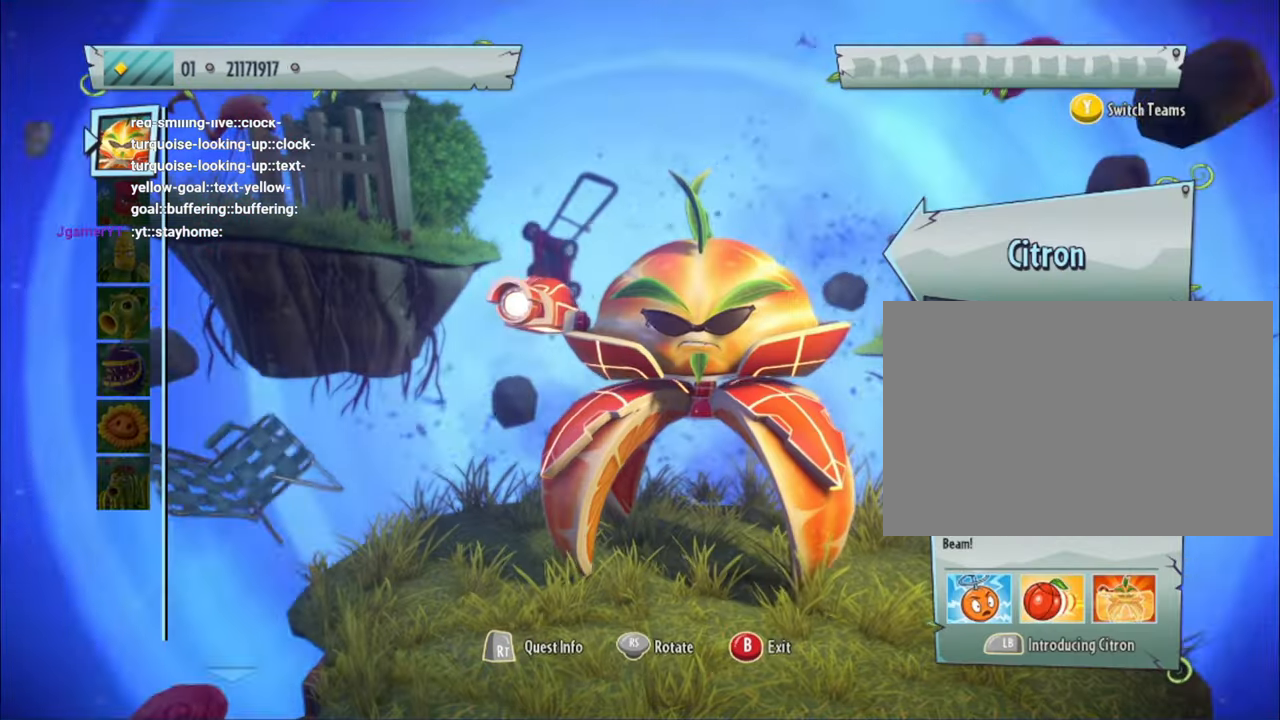
{"buttons": ["L1"], "left_stick": "center", "right_stick": "center", "events": [[200, "left_stick", "down"], [433, "left_stick", "center"]]}
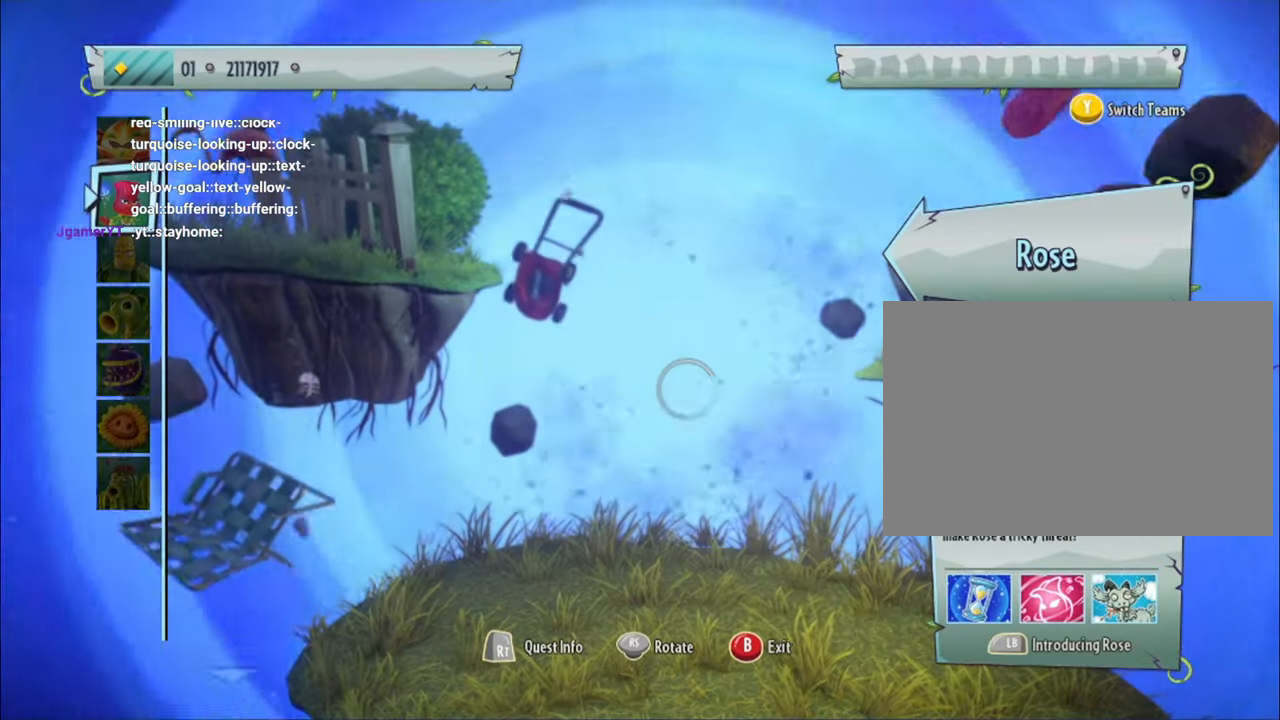
{"buttons": ["L1"], "left_stick": "center", "right_stick": "center", "events": []}
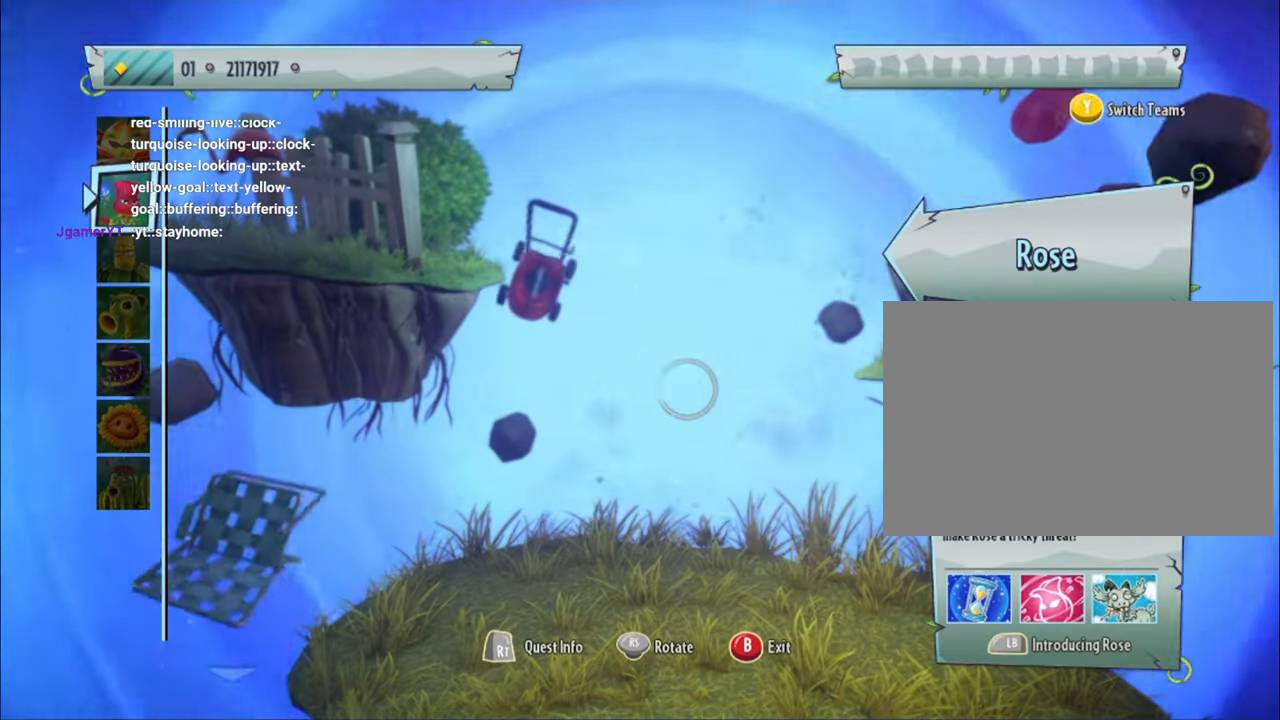
{"buttons": ["L1"], "left_stick": "center", "right_stick": "center", "events": []}
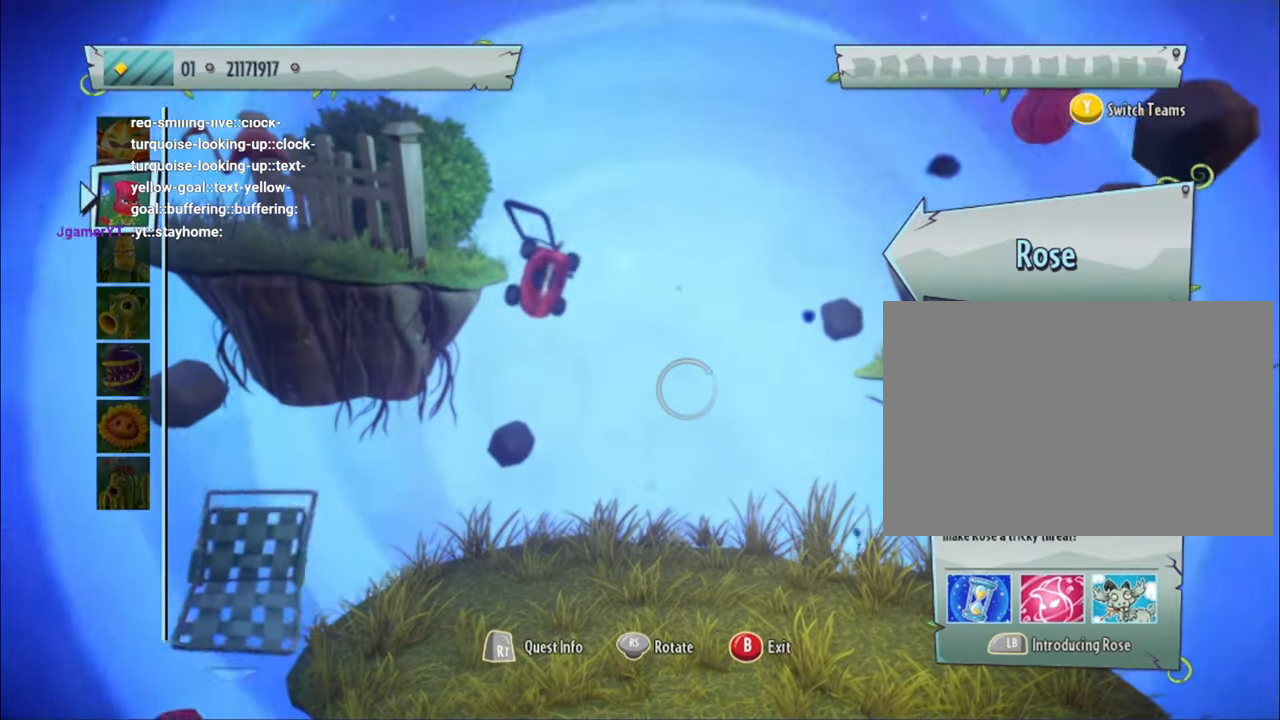
{"buttons": ["L1"], "left_stick": "center", "right_stick": "center", "events": [[267, "left_stick", "down-left"], [433, "left_stick", "center"]]}
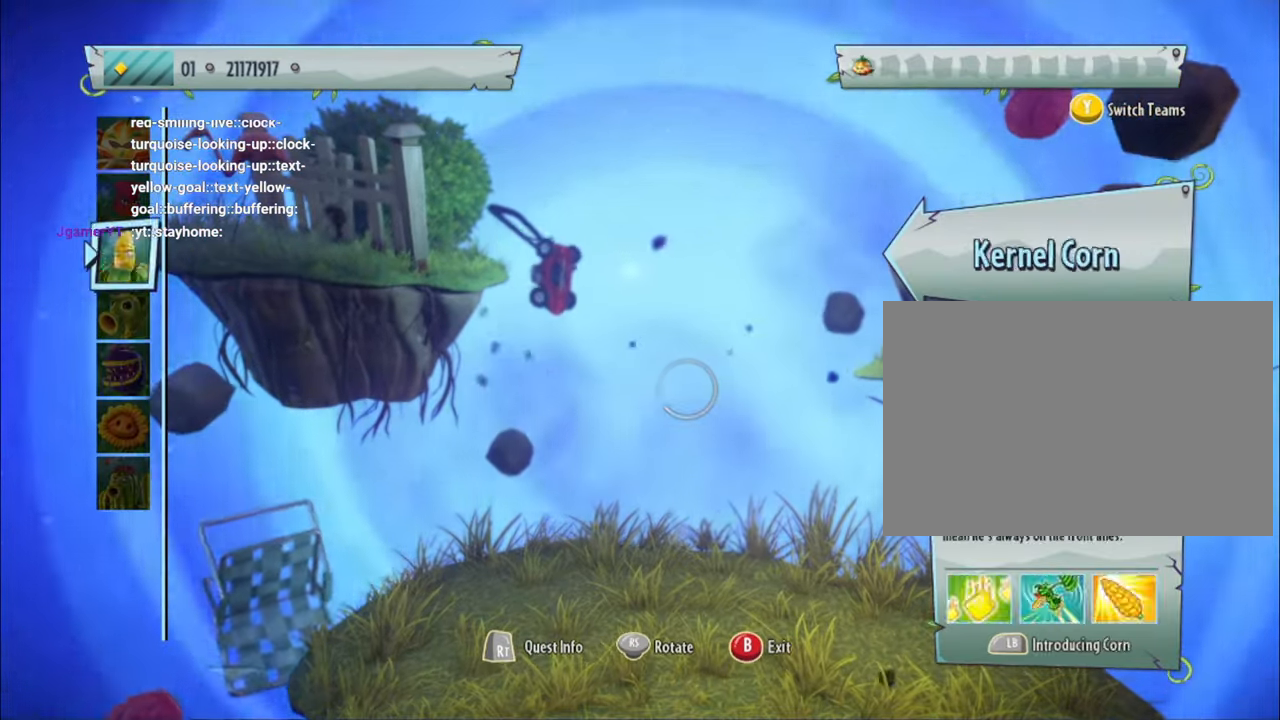
{"buttons": ["L1"], "left_stick": "down", "right_stick": "center"}
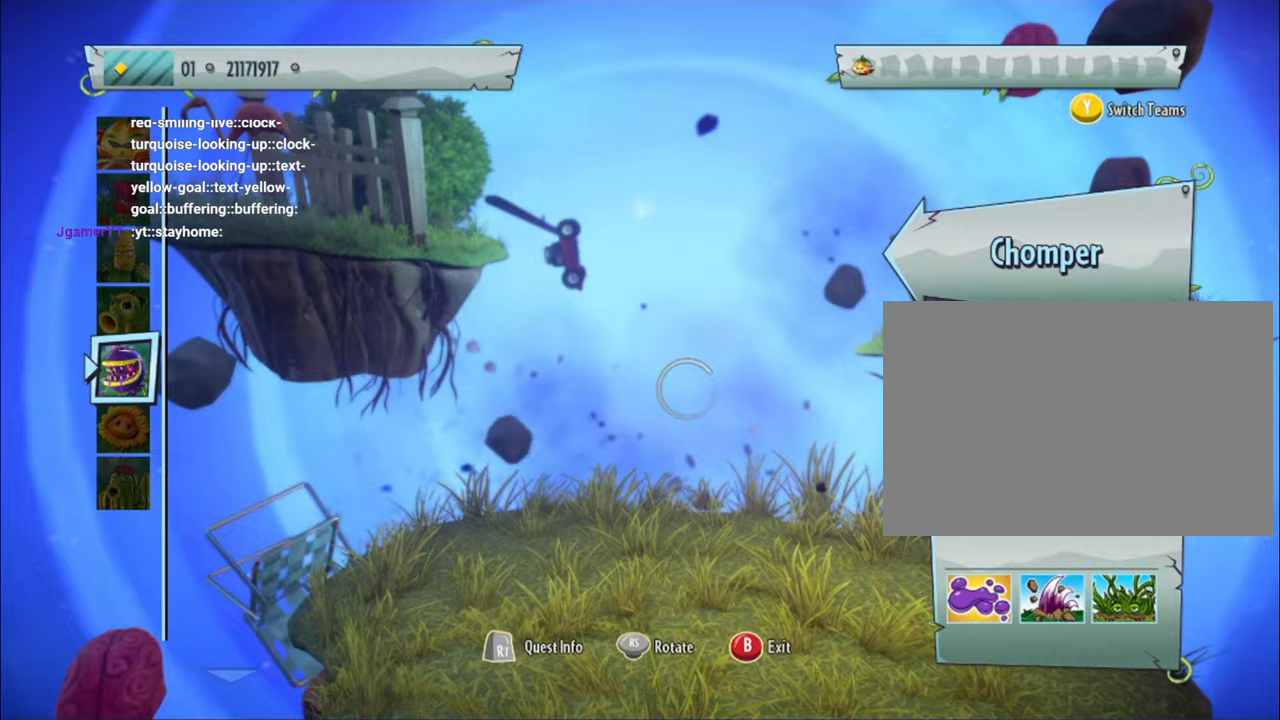
{"buttons": ["L1"], "left_stick": "down", "right_stick": "center", "events": [[233, "left_stick", "center"], [367, "left_stick", "down"]]}
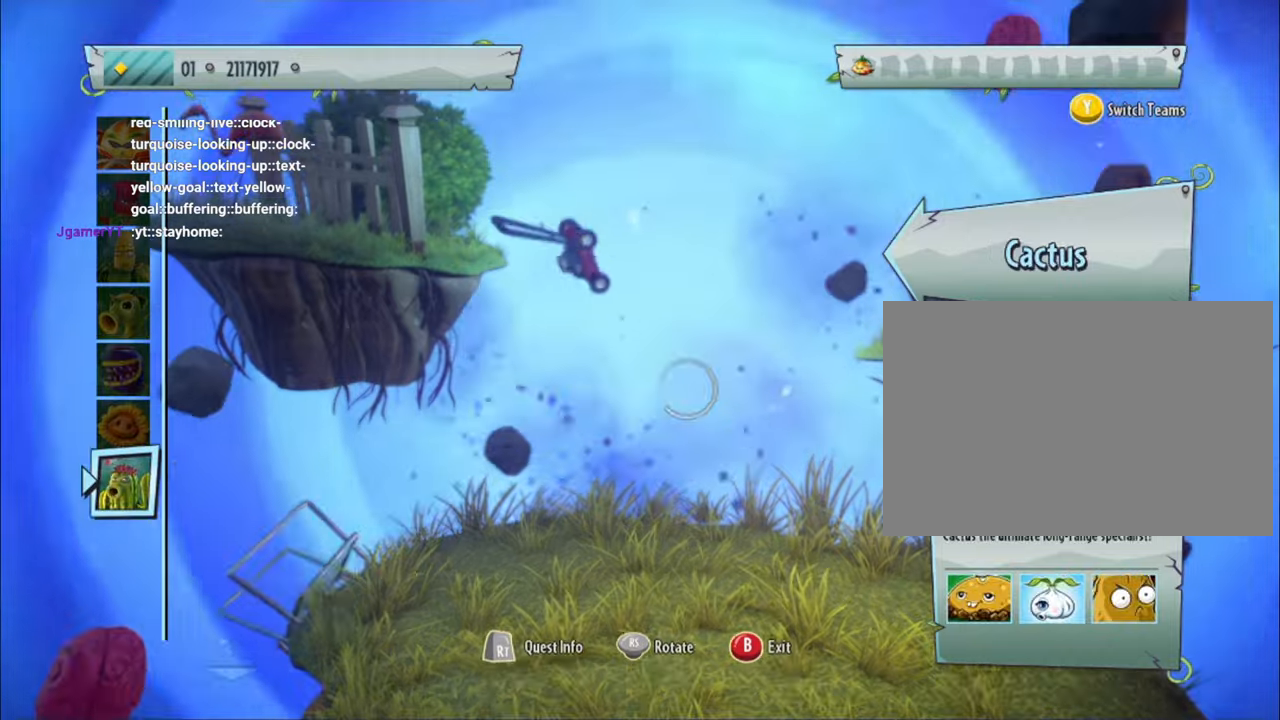
{"buttons": ["L1"], "left_stick": "center", "right_stick": "center", "events": [[33, "left_stick", "center"]]}
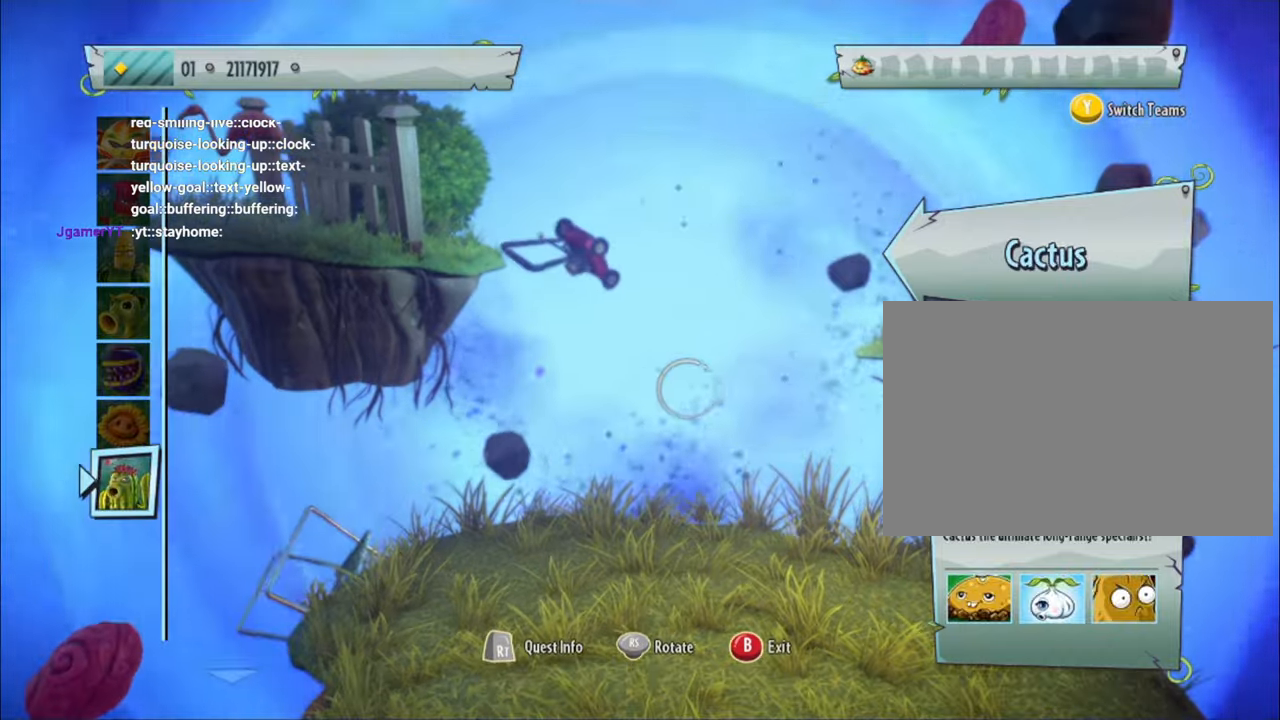
{"buttons": ["L1"], "left_stick": "center", "right_stick": "center", "events": []}
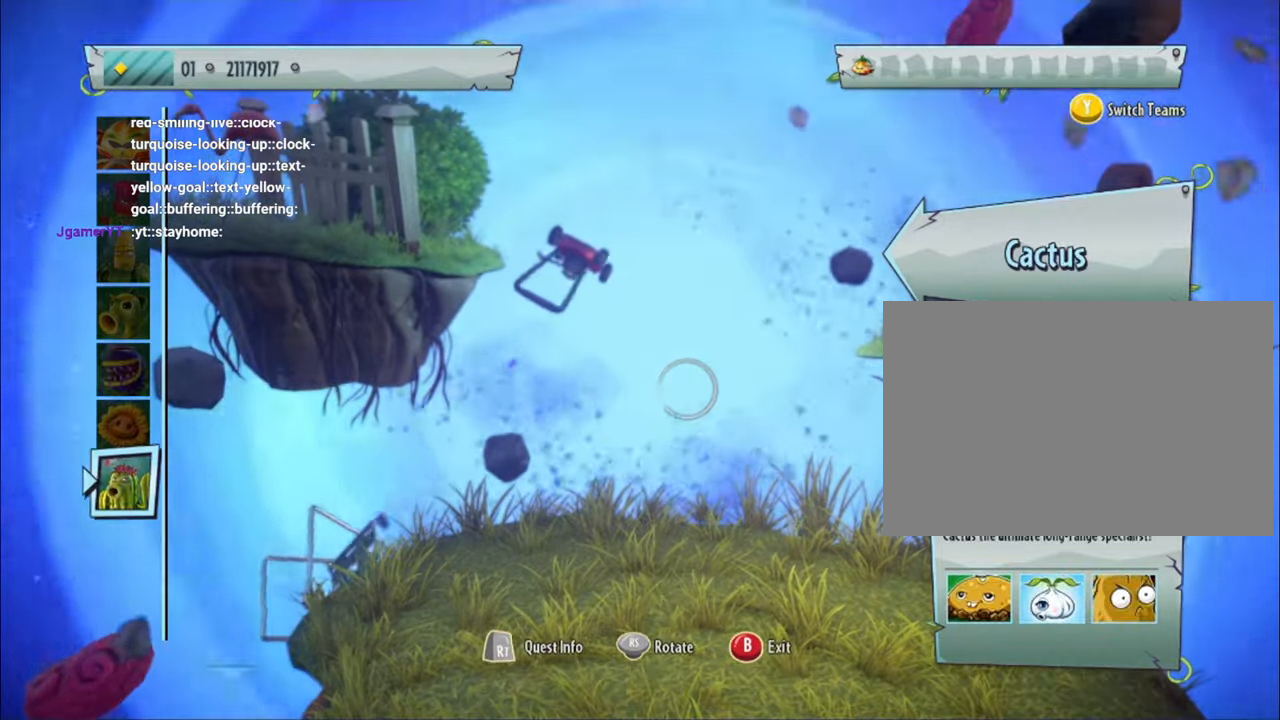
{"buttons": ["L1"], "left_stick": "center", "right_stick": "center", "events": []}
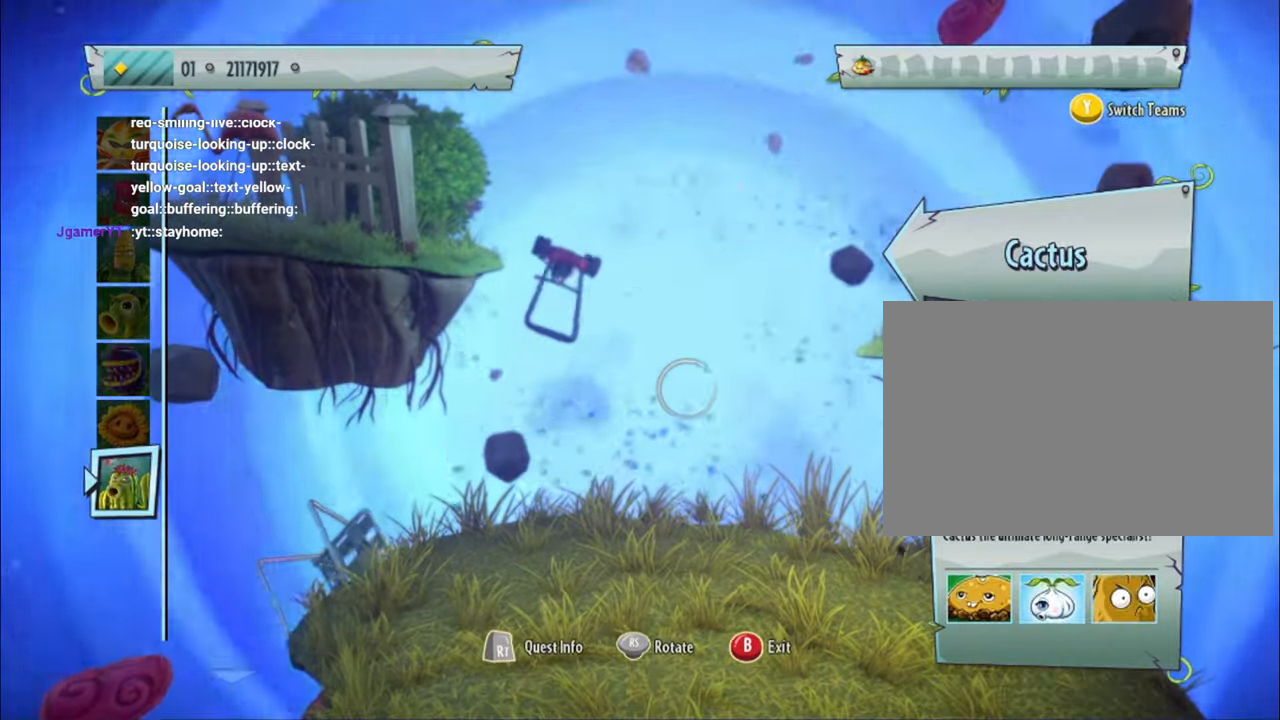
{"buttons": ["L1"], "left_stick": "center", "right_stick": "center", "events": [[33, "left_stick", "up"], [267, "left_stick", "center"]]}
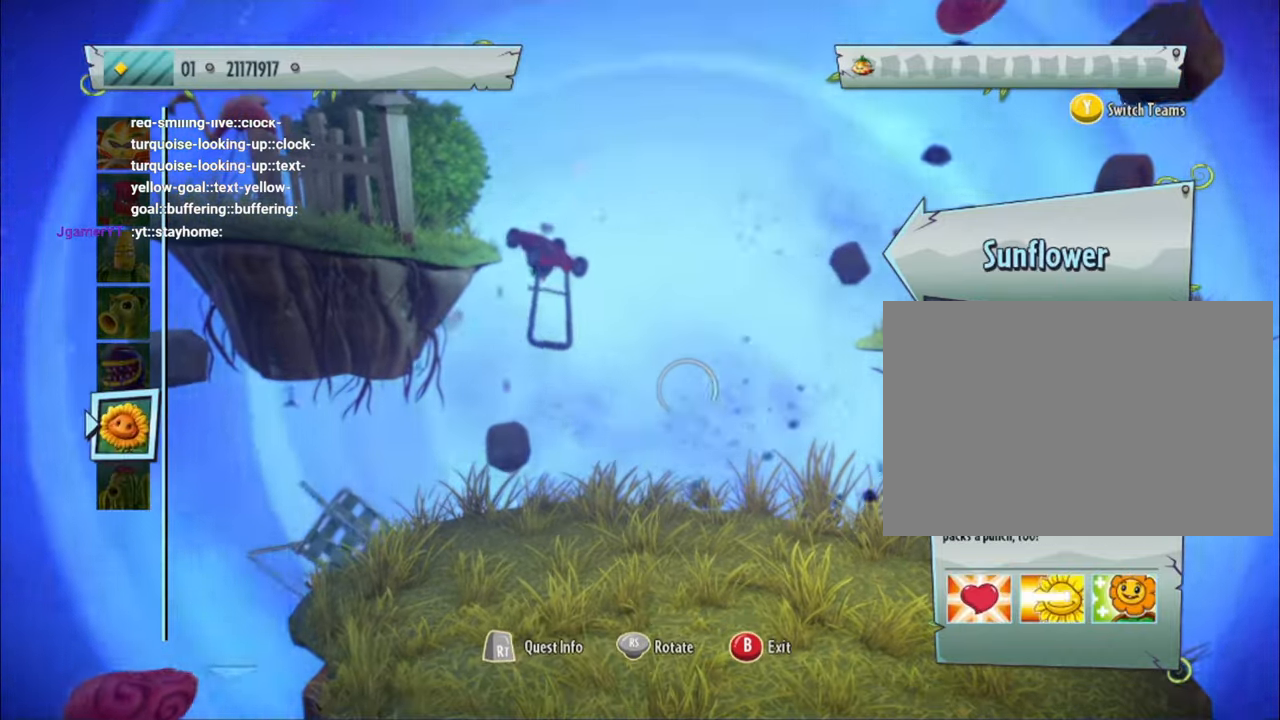
{"buttons": ["L1"], "left_stick": "center", "right_stick": "center"}
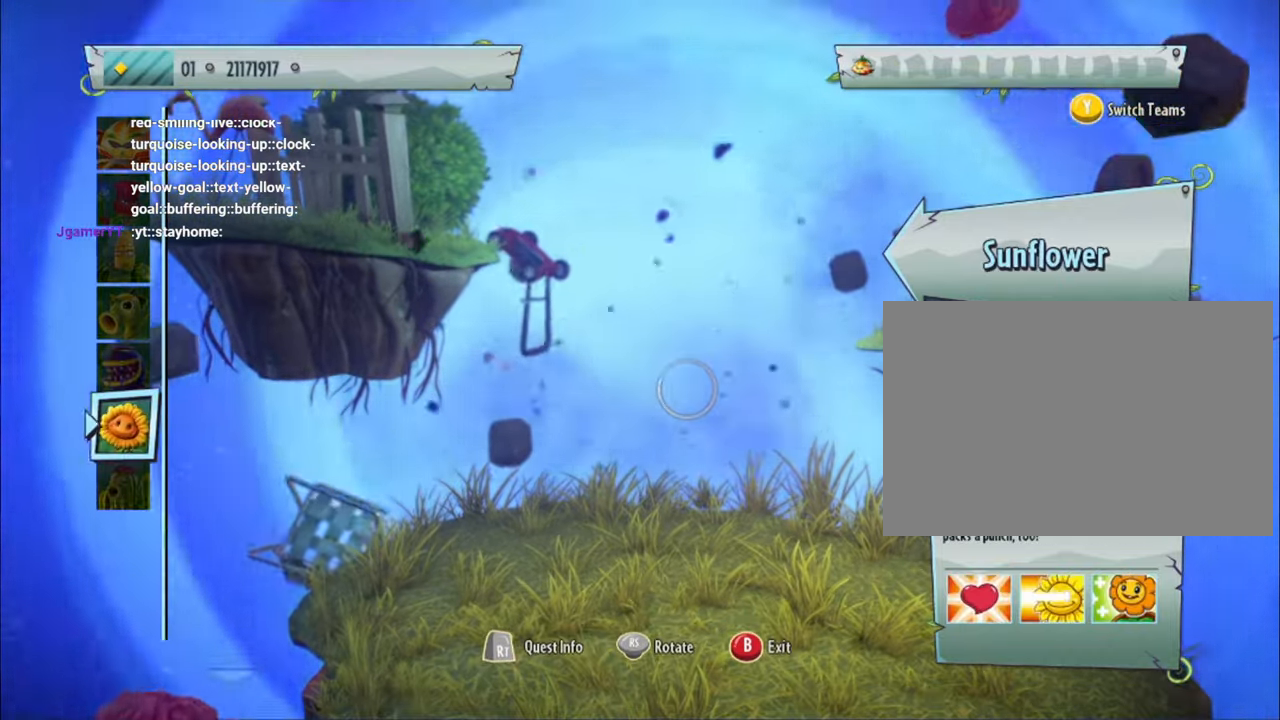
{"buttons": ["L1"], "left_stick": "center", "right_stick": "center"}